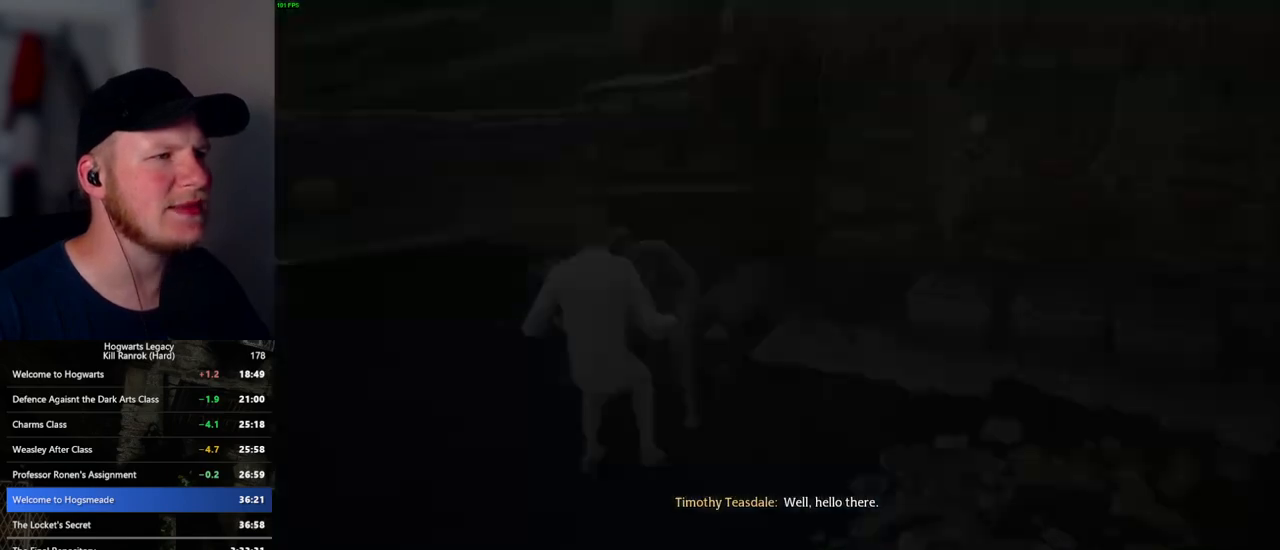
Gameplay with keyboard and mouse; each line is a JSON object with the keys and mouse buttons held at the frame after it. "events" lists presses ("down") and releases ("up") of ".", "/", "0", "1", "2", "3", "4", "5", "6", "7", "8", "9", "a", "alt_l", "alt_r", "b", "backslash", "backspace", "c", "caps_lock", "comma", "ctrl_l", "ctrl_r", "d", "e", "equals", "escape", "f", "f1", "f10", "f11", "f12", "f2", "f3", "f5", "f6", "f7", "f8", "f9", "g", "h", "i", "j", "k", "l", "lbracket", "m", "minus", "n", "o", "p", "q", "quote", "r", "rbracket", "return", "s", "semicolon", "shift_l", "shift_r", "space", "super_l", "super_r", "t", "tab", "tilde", "u", "v", "w", "x", "y", "z", "mouse_left", "mouse_wheel", "mouse_right", "mouse_mb4" and "mouse_mb5" between this image and that frame as [ms after this image, input, new state], when the widget could be followed in between. "mouse_left", "mouse_wheel", "mouse_right", "mouse_mb4", "mouse_mb5" = the "left", "wheel", "right", "mb4", "mb5" buttons of the "mouse" list. No other keys are recorded. "wheel" means that the mouse wheel is clicked or scrolled. Mouse movement is not recorded. Not read: f4.
{"keys": ["q"], "mouse": ["wheel"], "events": [[17, "f", "up"], [200, "q", "down"], [300, "q", "up"], [350, "mouse_wheel", "down"], [367, "mouse_wheel", "up"], [367, "q", "down"], [383, "mouse_wheel", "down"]]}
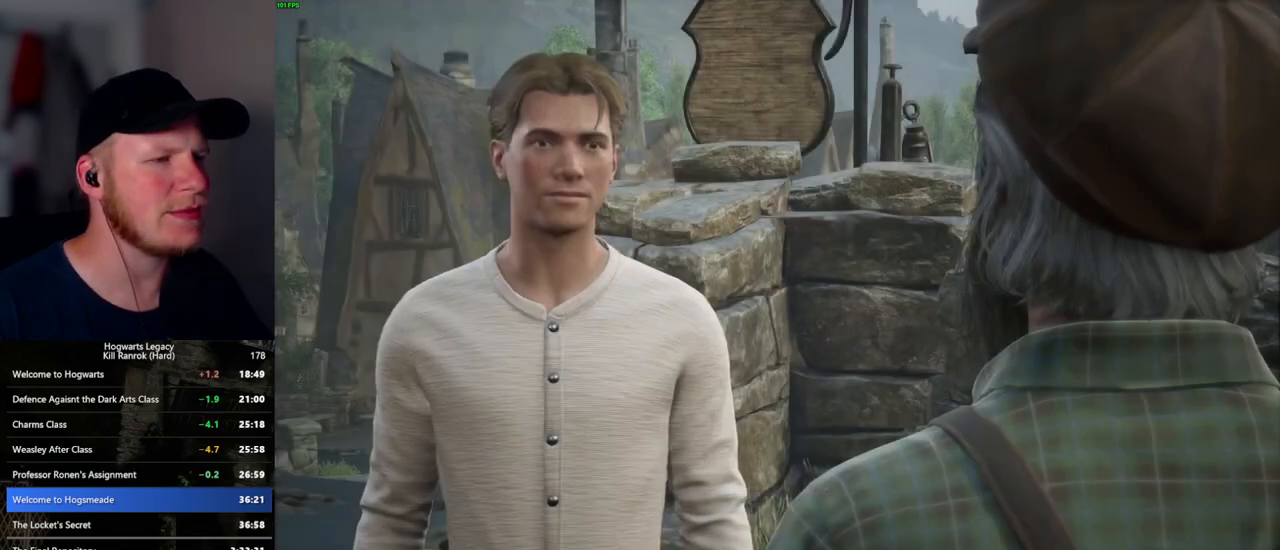
{"keys": ["q"], "mouse": [], "events": [[33, "mouse_wheel", "up"], [33, "space", "down"], [83, "q", "up"], [117, "space", "up"], [183, "q", "down"], [200, "space", "down"], [233, "mouse_wheel", "down"], [267, "mouse_wheel", "up"], [267, "q", "up"], [283, "space", "up"], [300, "mouse_wheel", "down"], [350, "mouse_wheel", "up"], [350, "q", "down"], [367, "space", "down"], [417, "q", "up"], [417, "space", "up"], [500, "q", "down"]]}
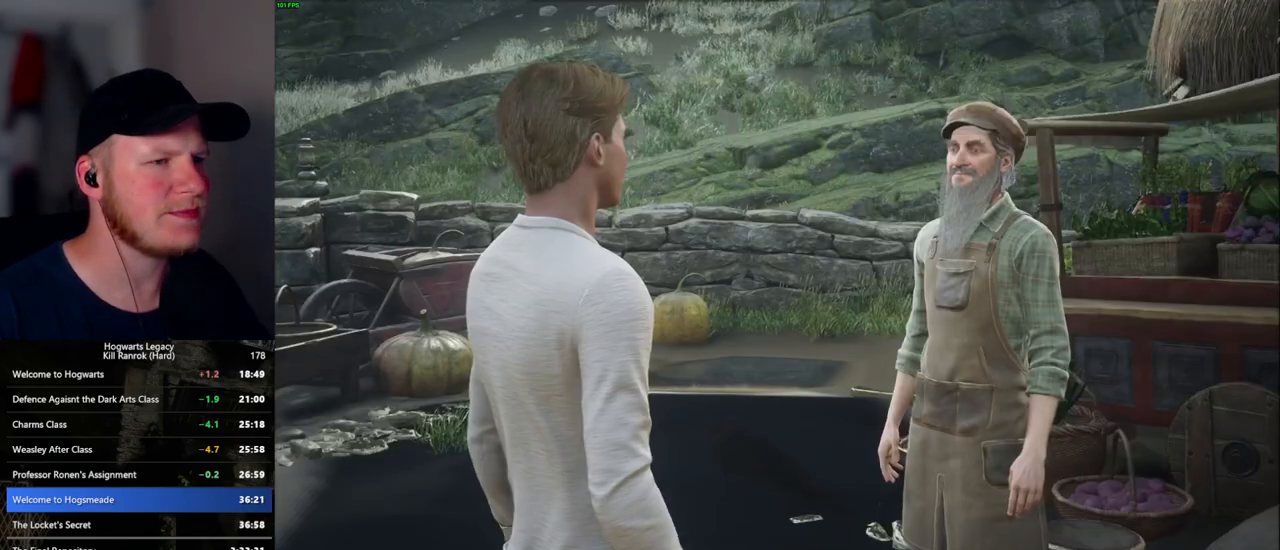
{"keys": ["q"], "mouse": [], "events": [[17, "space", "down"], [67, "space", "up"], [83, "q", "up"], [150, "mouse_wheel", "down"], [167, "q", "down"], [183, "mouse_wheel", "up"], [183, "space", "down"], [233, "space", "up"], [250, "q", "up"], [317, "q", "down"], [333, "space", "down"], [383, "space", "up"], [400, "q", "up"], [483, "mouse_wheel", "down"], [483, "q", "down"], [500, "mouse_wheel", "up"]]}
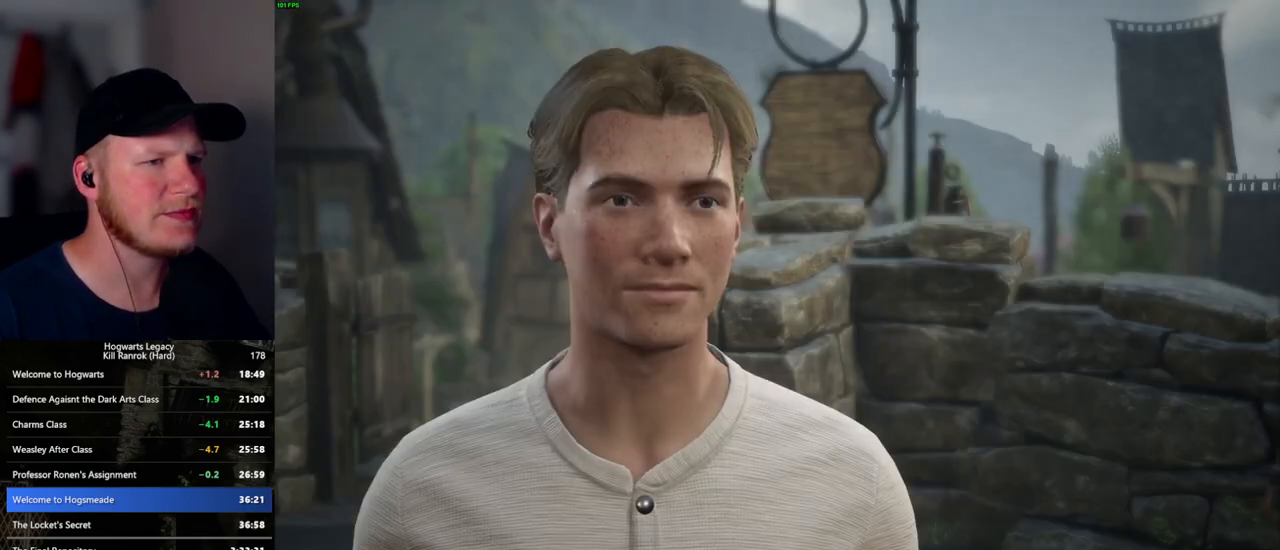
{"keys": ["q", "space"], "mouse": [], "events": [[17, "mouse_wheel", "down"], [17, "space", "down"], [50, "mouse_wheel", "up"], [50, "space", "up"], [83, "q", "up"], [150, "q", "down"], [167, "space", "down"], [233, "q", "up"], [233, "space", "up"], [300, "q", "down"], [317, "mouse_wheel", "down"], [333, "mouse_wheel", "up"], [333, "space", "down"], [367, "mouse_wheel", "down"], [383, "space", "up"], [400, "q", "up"], [483, "mouse_wheel", "up"], [483, "q", "down"], [500, "space", "down"]]}
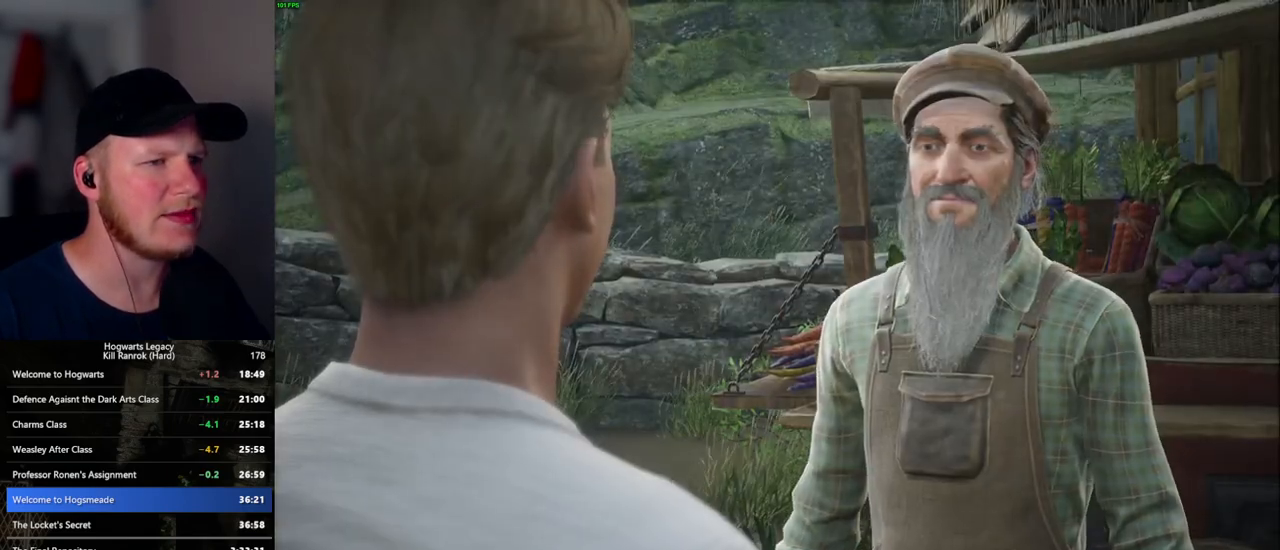
{"keys": ["q"], "mouse": [], "events": [[67, "q", "up"], [67, "space", "up"], [167, "q", "down"], [183, "space", "down"], [200, "mouse_wheel", "down"], [233, "q", "up"], [233, "space", "up"], [250, "mouse_wheel", "up"], [267, "mouse_wheel", "down"], [283, "mouse_wheel", "up"], [300, "mouse_wheel", "down"], [317, "mouse_wheel", "up"], [317, "q", "down"], [333, "space", "down"], [400, "space", "up"], [417, "q", "up"], [500, "q", "down"]]}
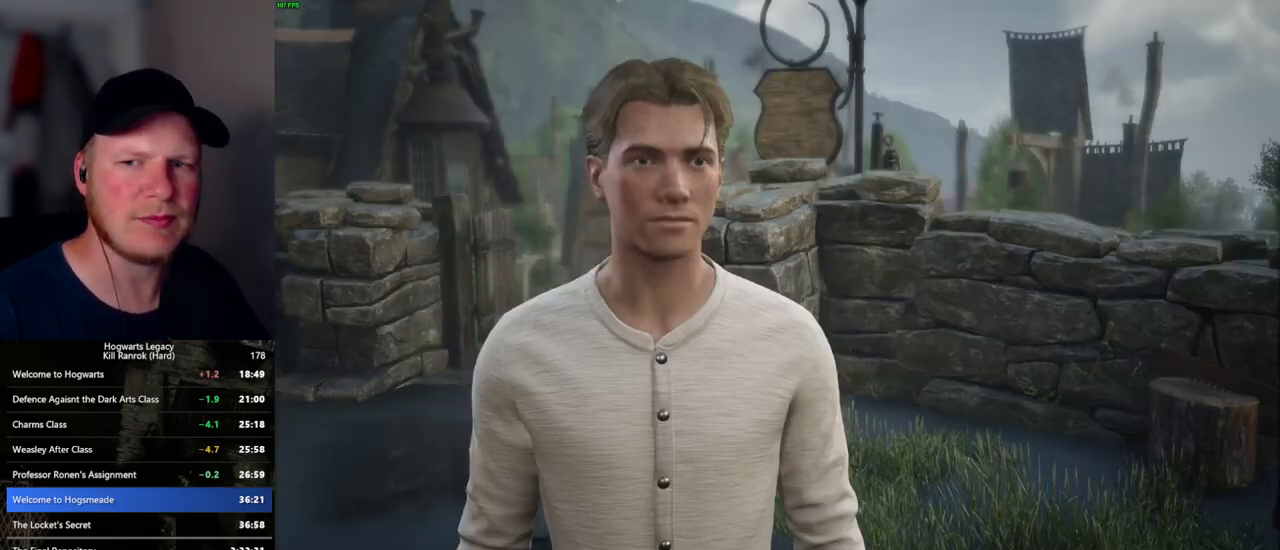
{"keys": ["q", "space"], "mouse": [], "events": [[50, "mouse_wheel", "down"], [67, "mouse_wheel", "up"], [67, "q", "up"], [133, "mouse_wheel", "down"], [167, "mouse_wheel", "up"], [167, "q", "down"], [167, "space", "down"], [200, "mouse_wheel", "down"], [217, "mouse_wheel", "up"], [217, "q", "up"], [217, "space", "up"], [317, "q", "down"], [333, "space", "down"], [383, "space", "up"], [400, "q", "up"], [433, "mouse_wheel", "down"], [450, "mouse_wheel", "up"], [483, "mouse_wheel", "down"], [483, "q", "down"], [500, "mouse_wheel", "up"], [500, "space", "down"]]}
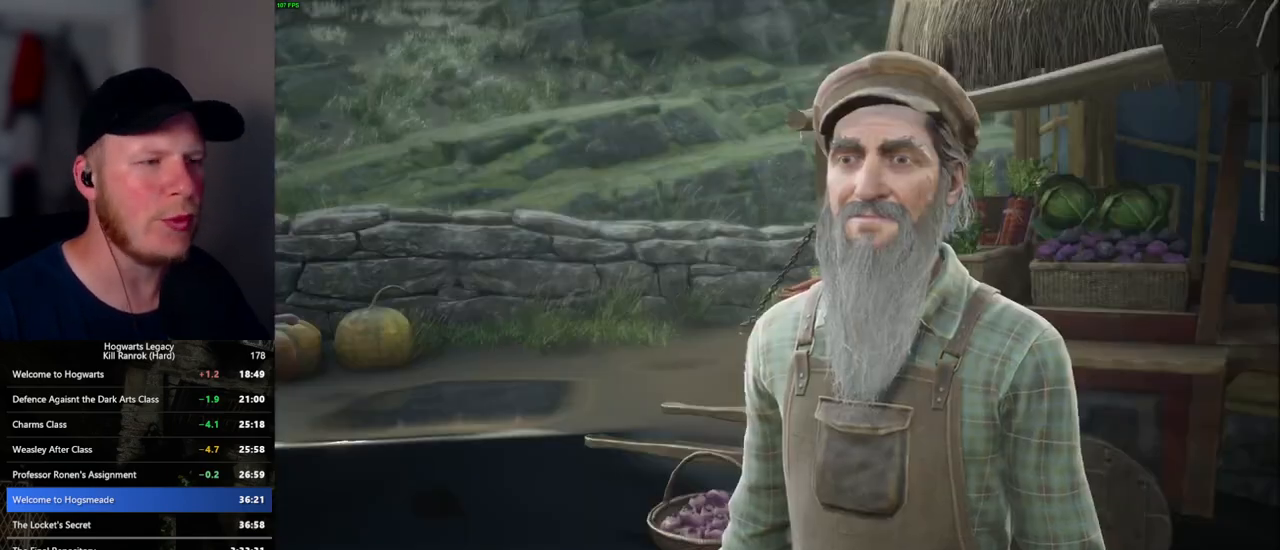
{"keys": ["q"], "mouse": [], "events": [[17, "mouse_wheel", "down"], [50, "mouse_wheel", "up"], [50, "space", "up"], [67, "q", "up"], [150, "q", "down"], [167, "space", "down"], [217, "space", "up"], [233, "q", "up"], [300, "mouse_wheel", "down"], [333, "mouse_wheel", "up"], [333, "q", "down"], [350, "mouse_wheel", "down"], [350, "space", "down"], [383, "mouse_wheel", "up"], [383, "q", "up"], [383, "space", "up"], [400, "mouse_wheel", "down"], [417, "mouse_wheel", "up"], [483, "q", "down"]]}
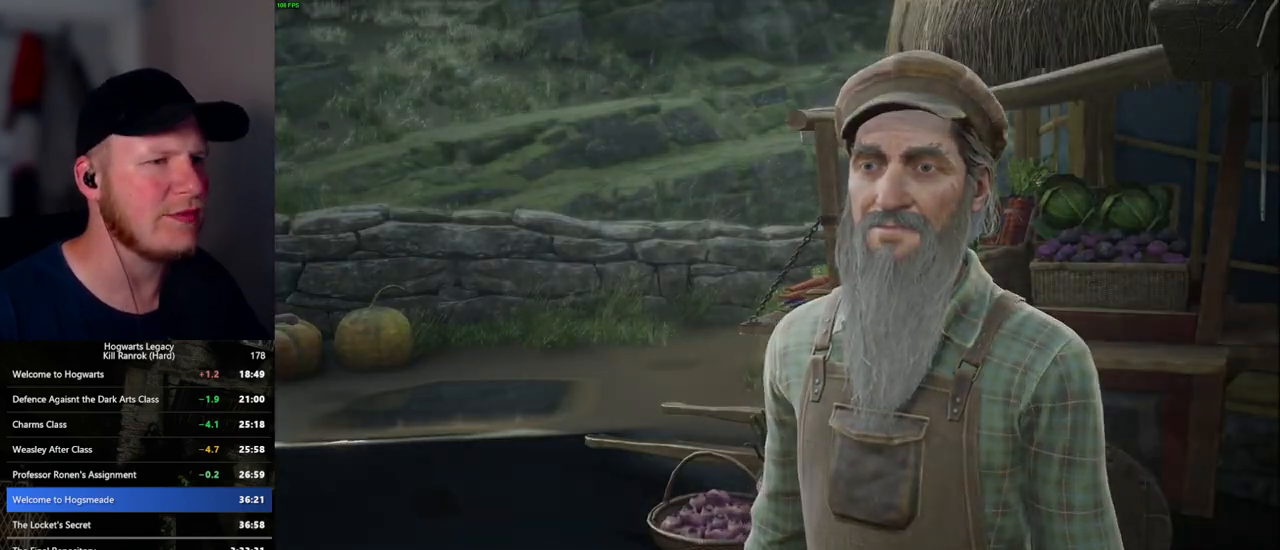
{"keys": [], "mouse": [], "events": [[17, "space", "down"], [50, "space", "up"], [67, "q", "up"]]}
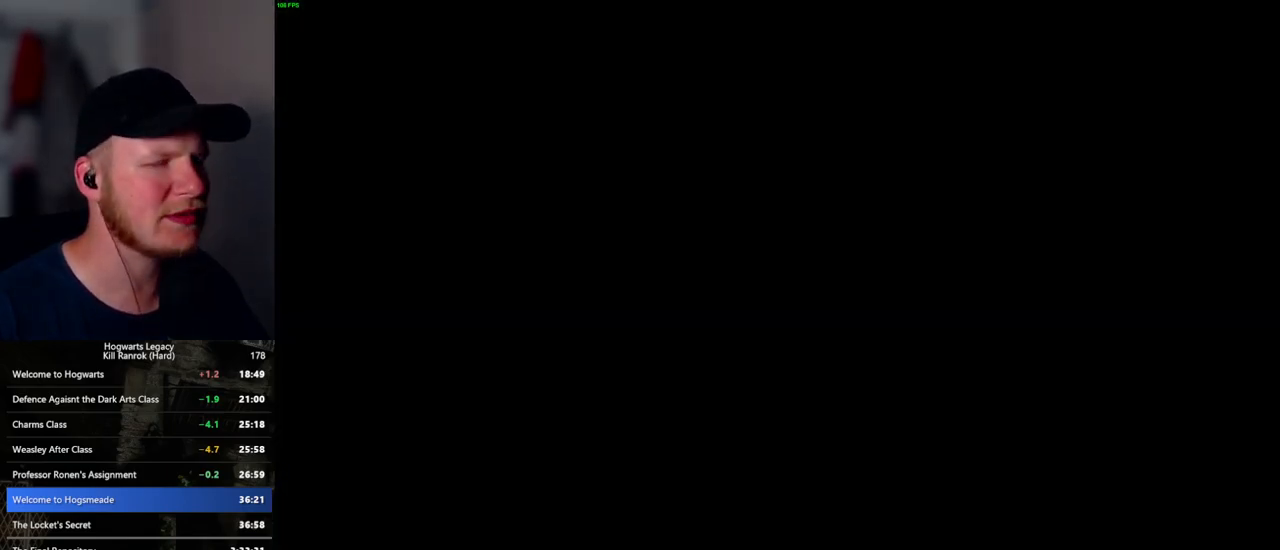
{"keys": [], "mouse": [], "events": []}
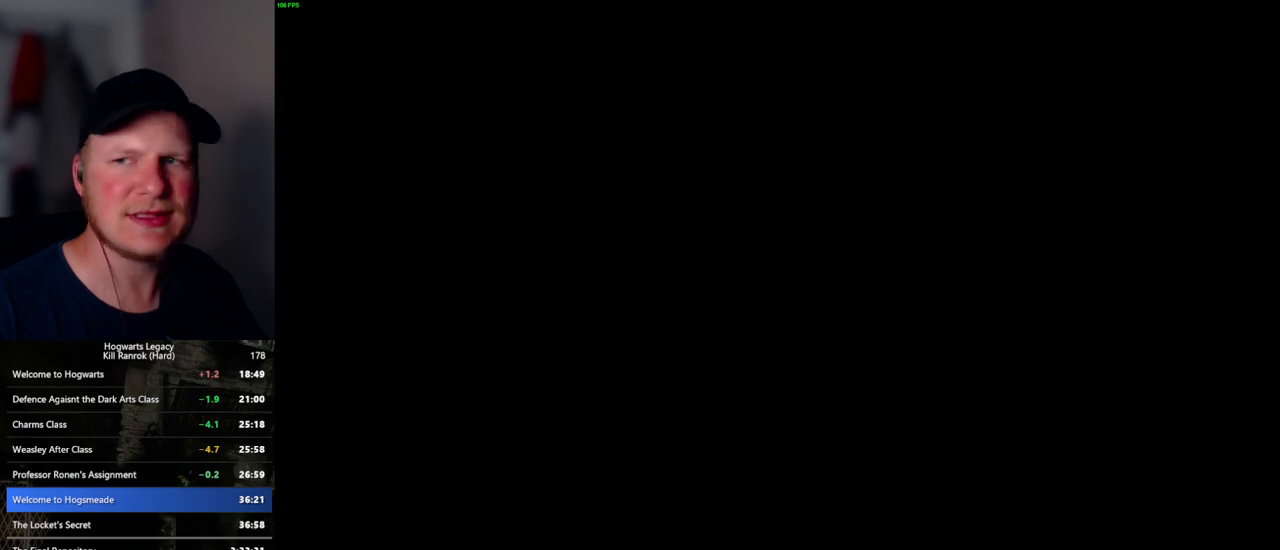
{"keys": [], "mouse": [], "events": []}
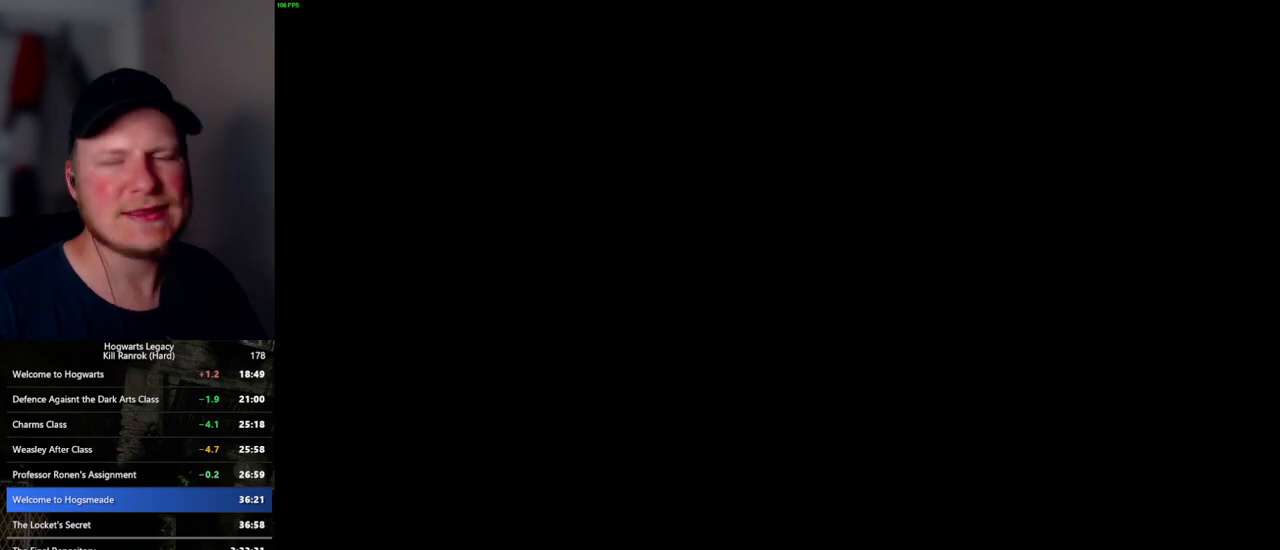
{"keys": [], "mouse": [], "events": []}
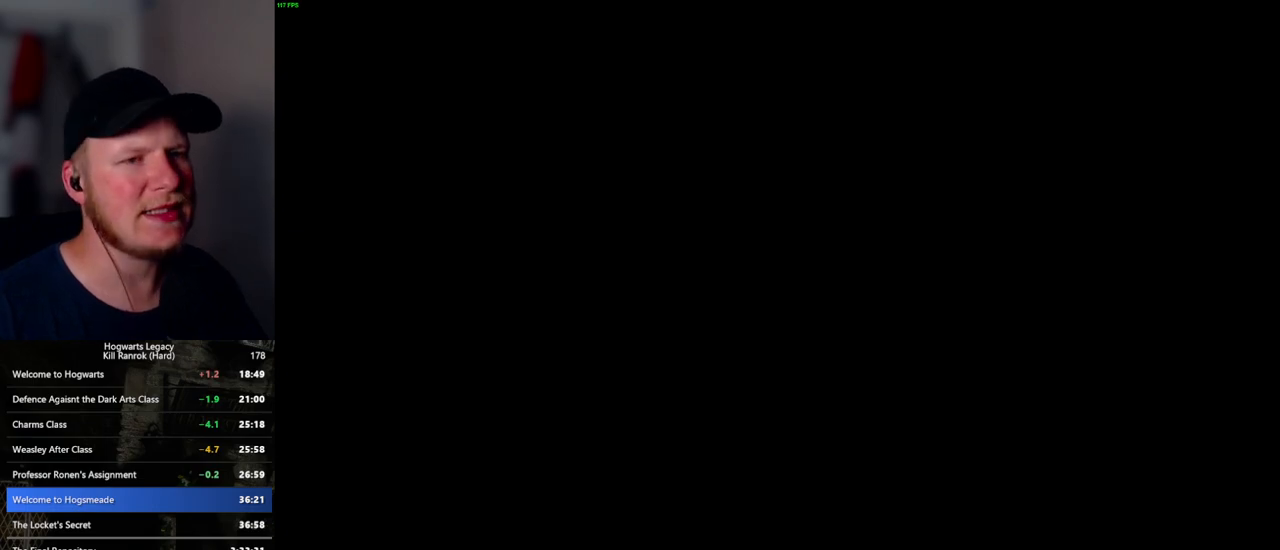
{"keys": [], "mouse": [], "events": []}
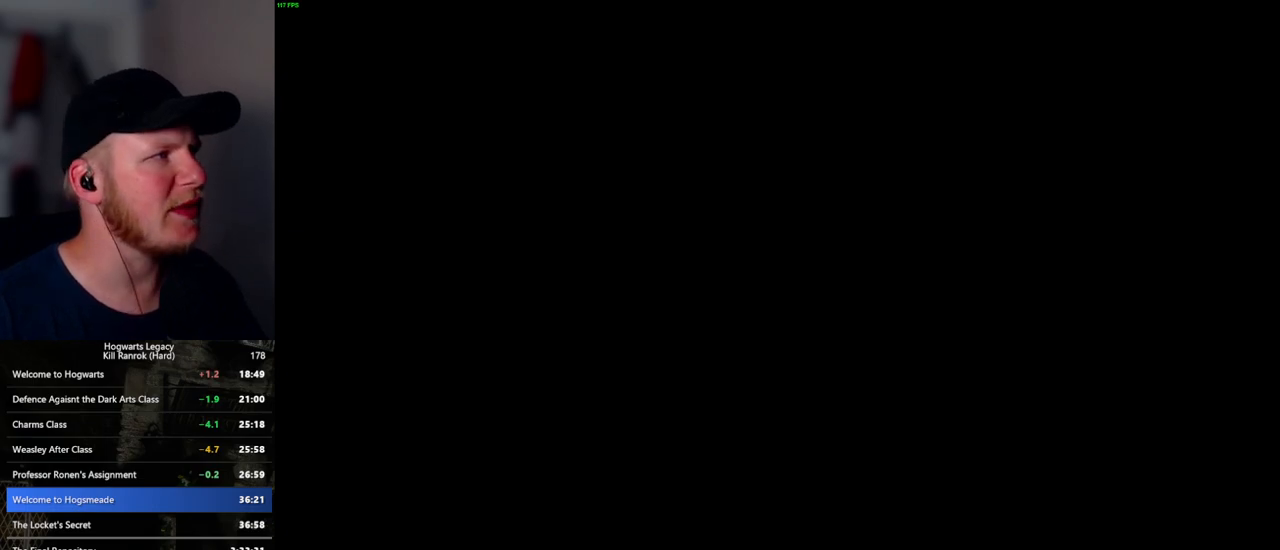
{"keys": [], "mouse": [], "events": []}
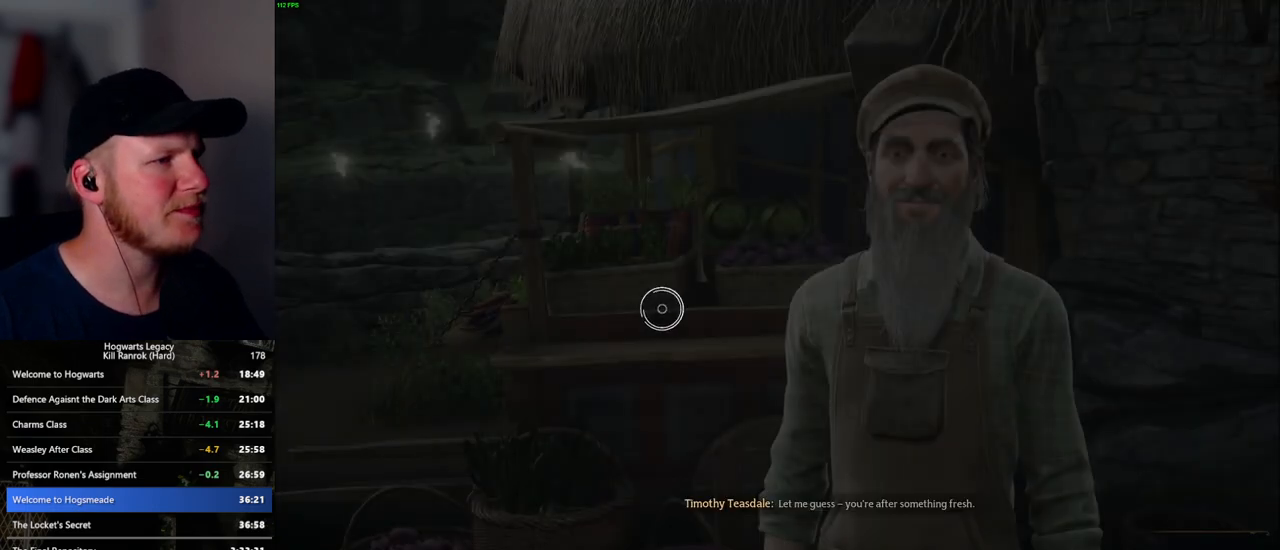
{"keys": [], "mouse": [], "events": []}
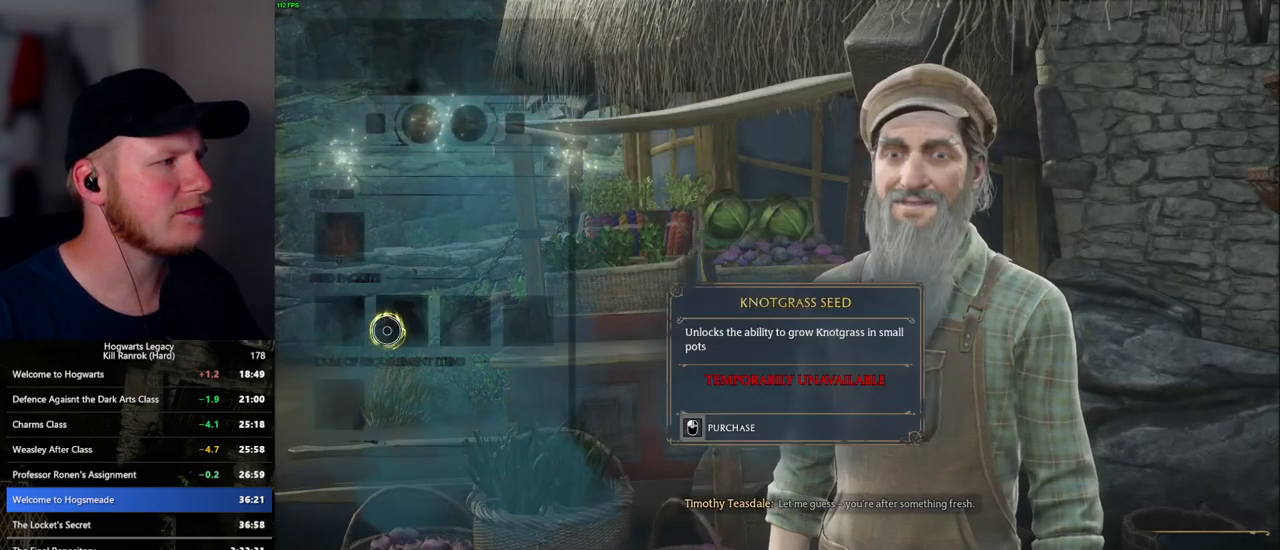
{"keys": [], "mouse": ["left"], "events": [[317, "mouse_left", "down"]]}
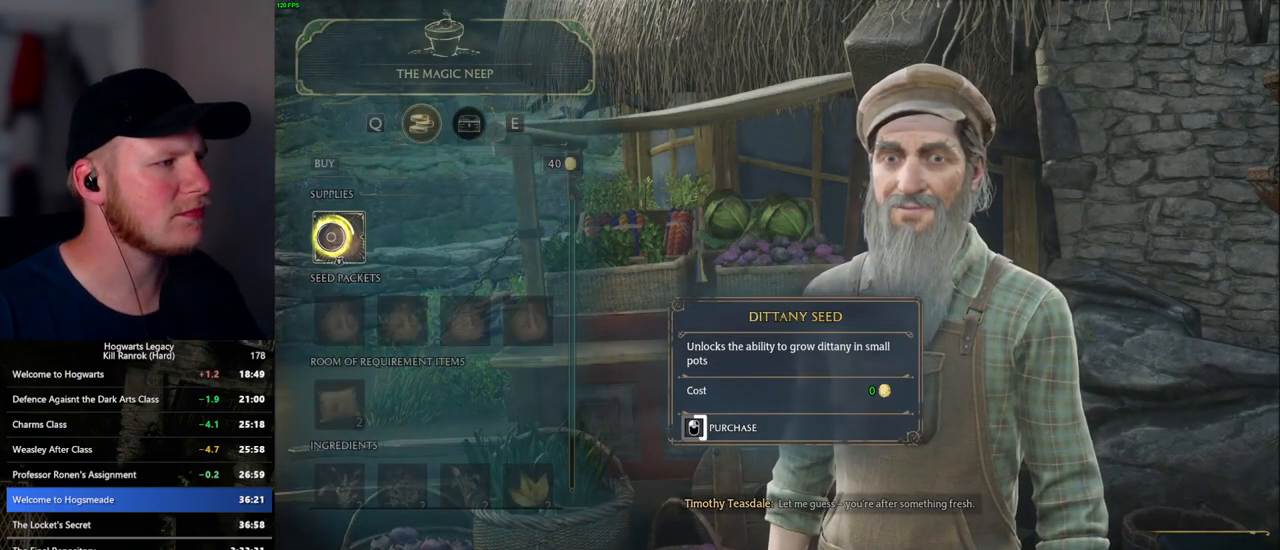
{"keys": [], "mouse": ["left"], "events": []}
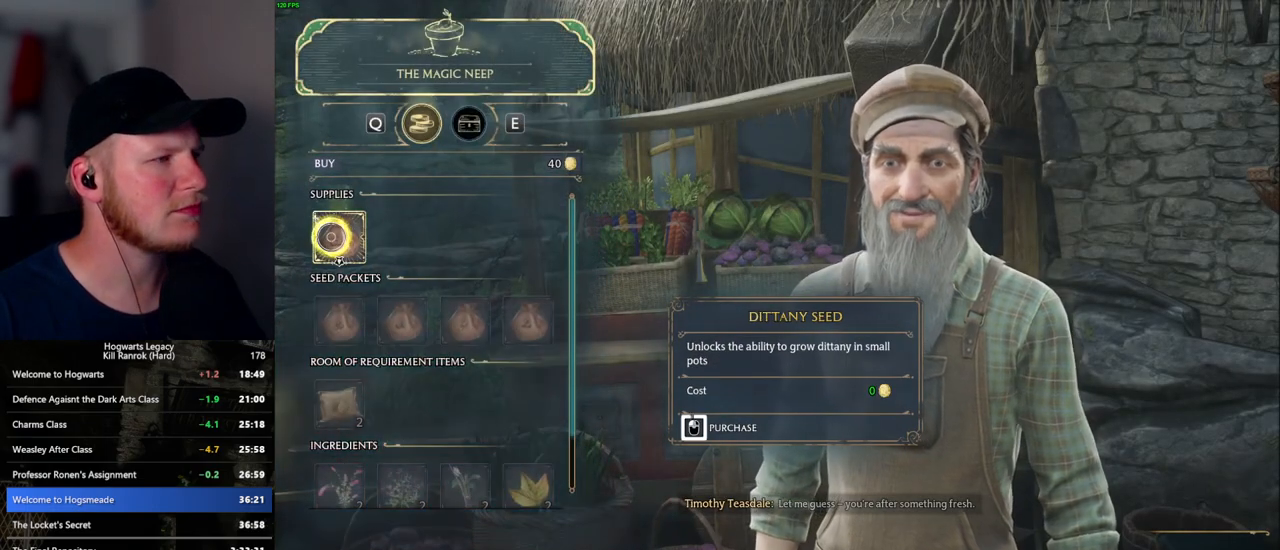
{"keys": [], "mouse": ["left"], "events": []}
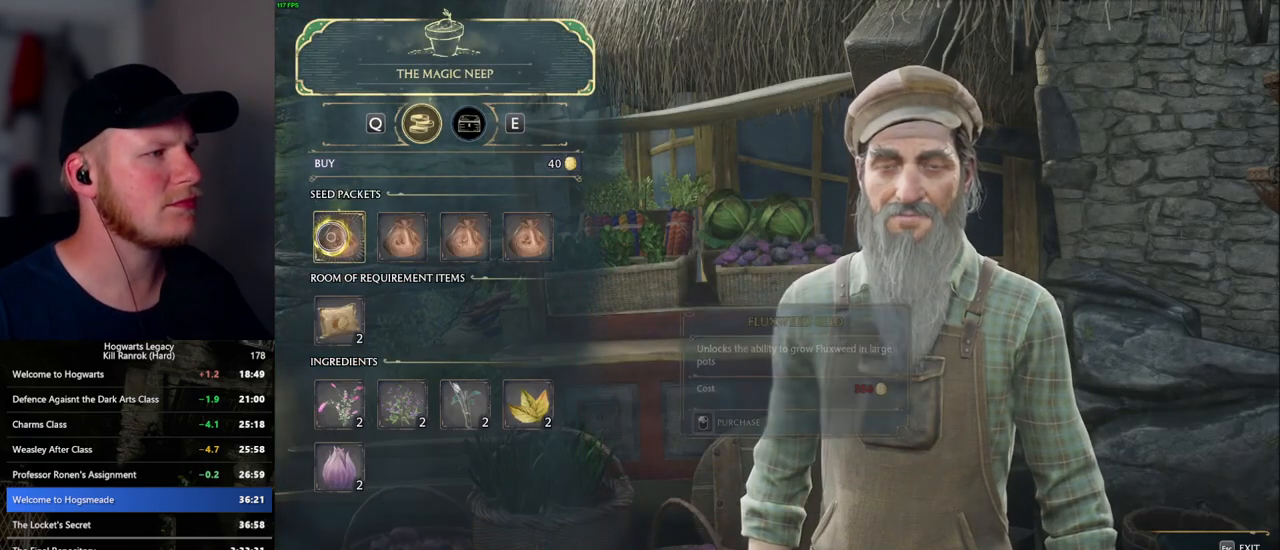
{"keys": [], "mouse": [], "events": [[33, "escape", "down"], [33, "mouse_left", "up"], [150, "escape", "up"]]}
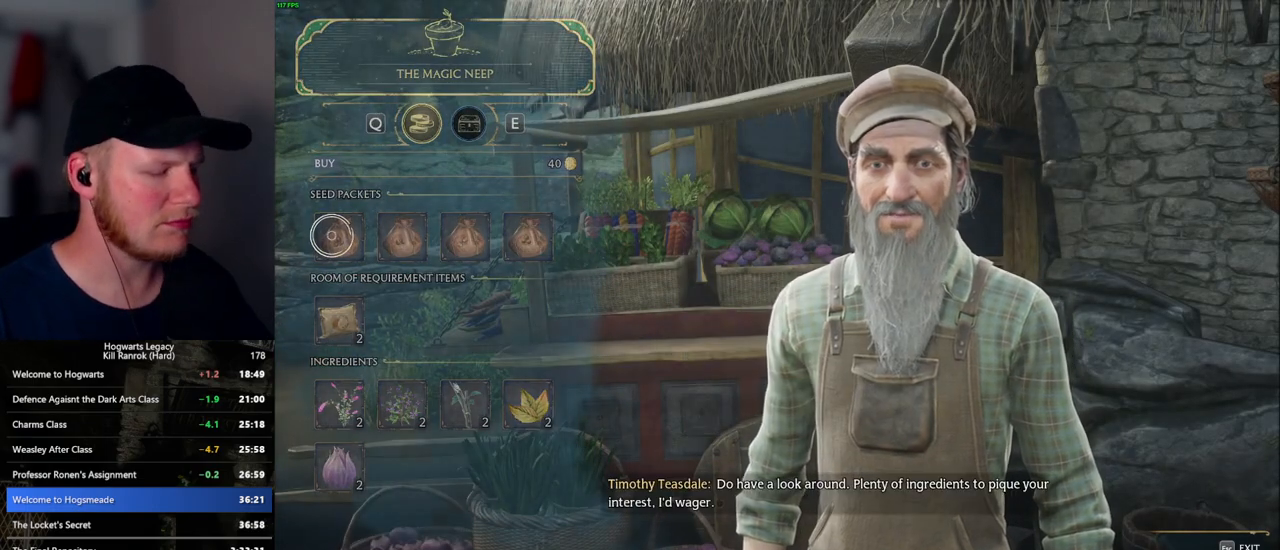
{"keys": [], "mouse": [], "events": []}
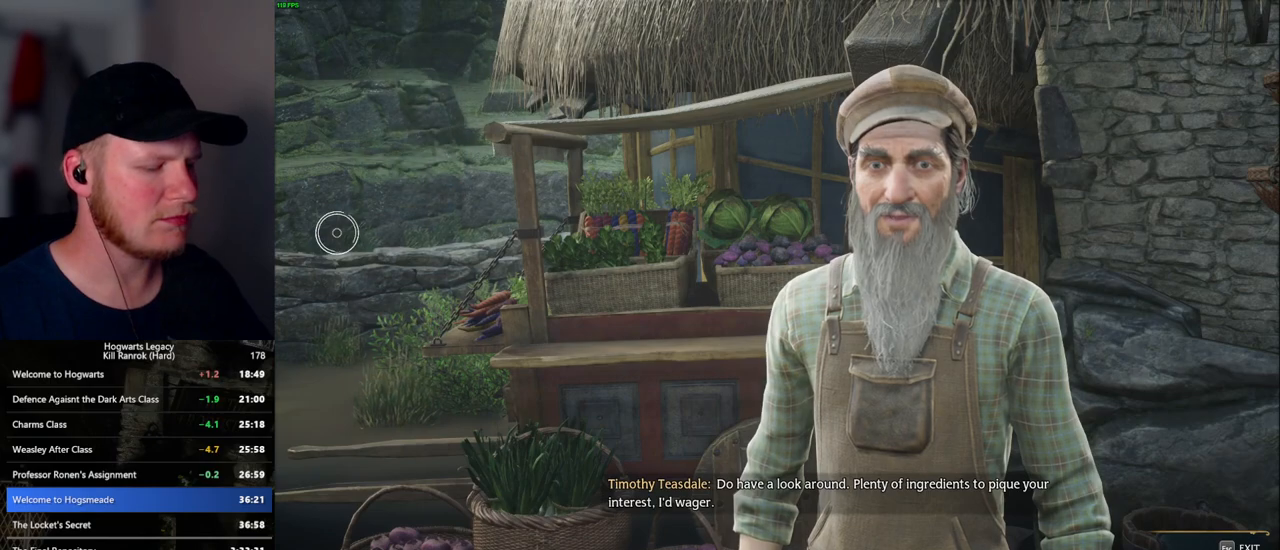
{"keys": [], "mouse": [], "events": []}
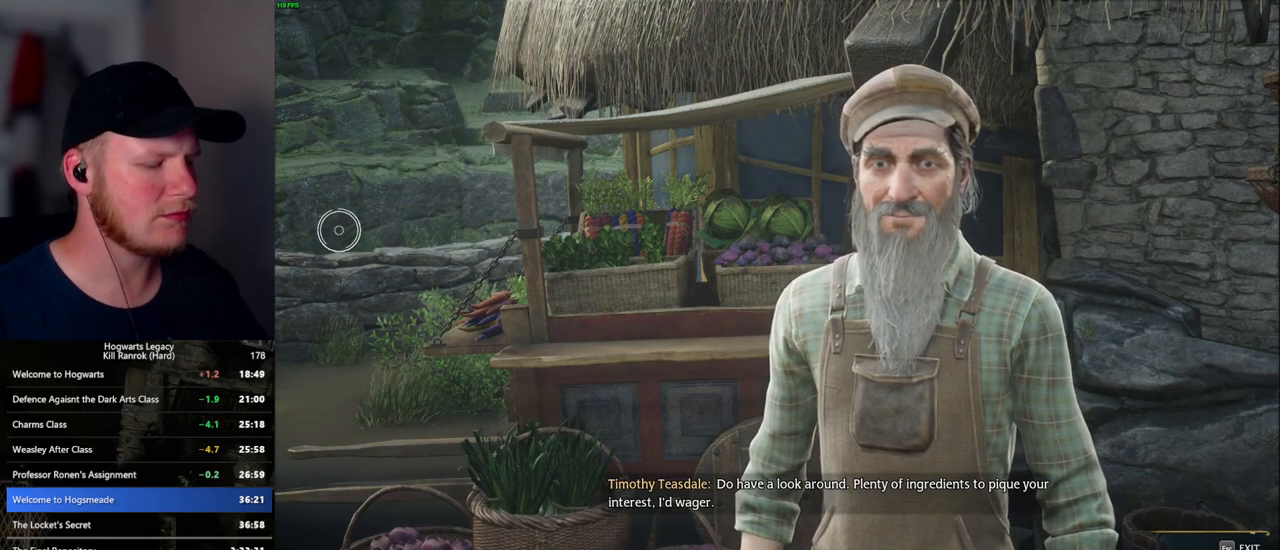
{"keys": [], "mouse": [], "events": []}
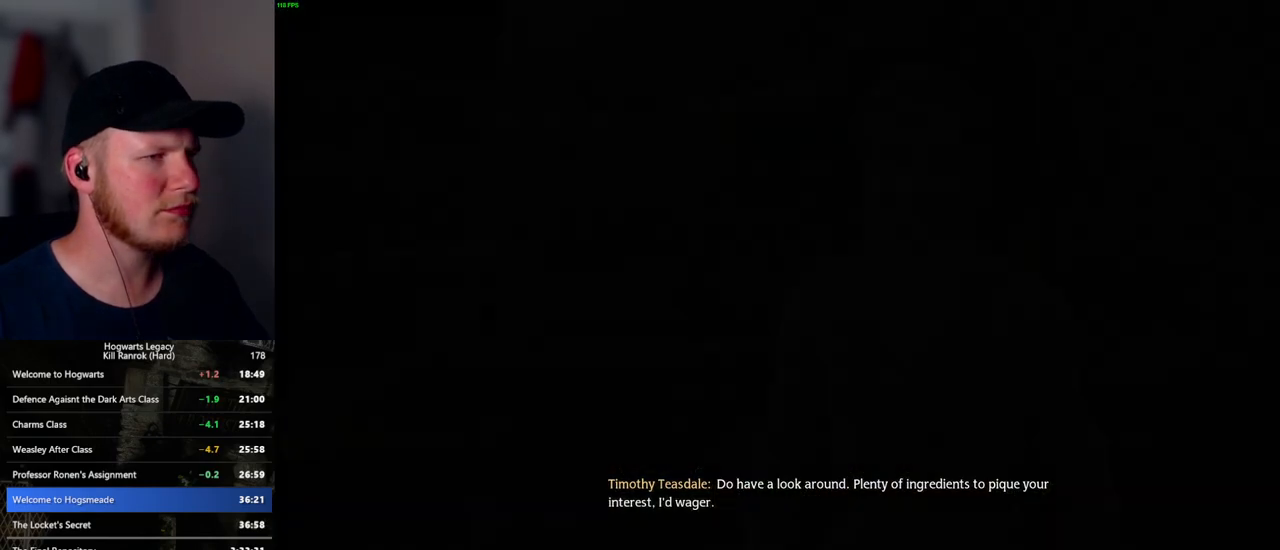
{"keys": [], "mouse": [], "events": []}
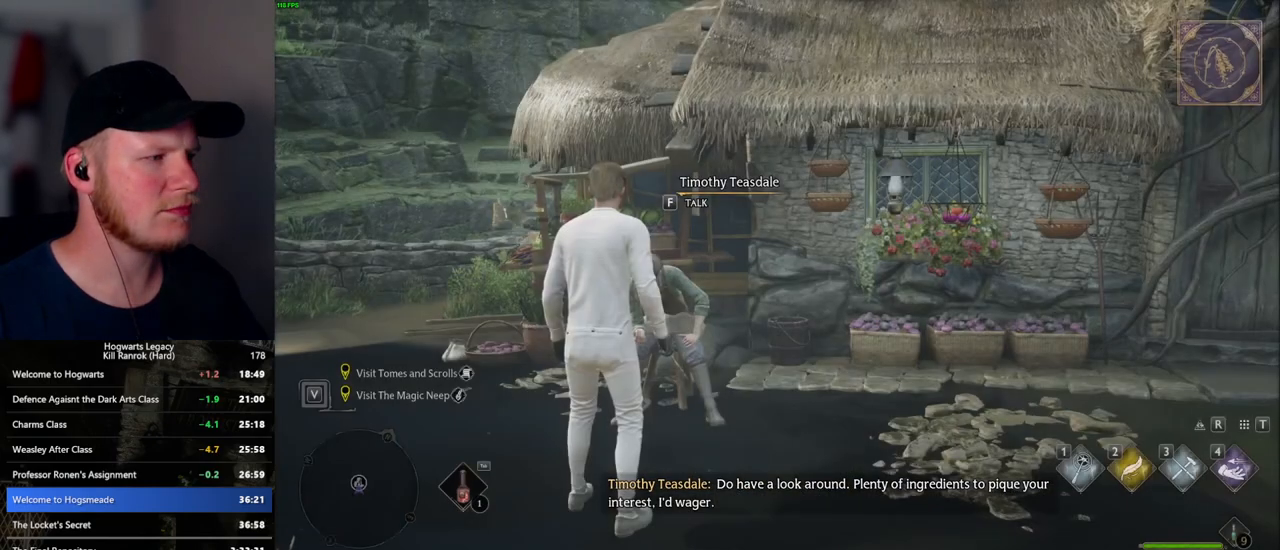
{"keys": [], "mouse": [], "events": [[233, "p", "down"], [350, "p", "up"]]}
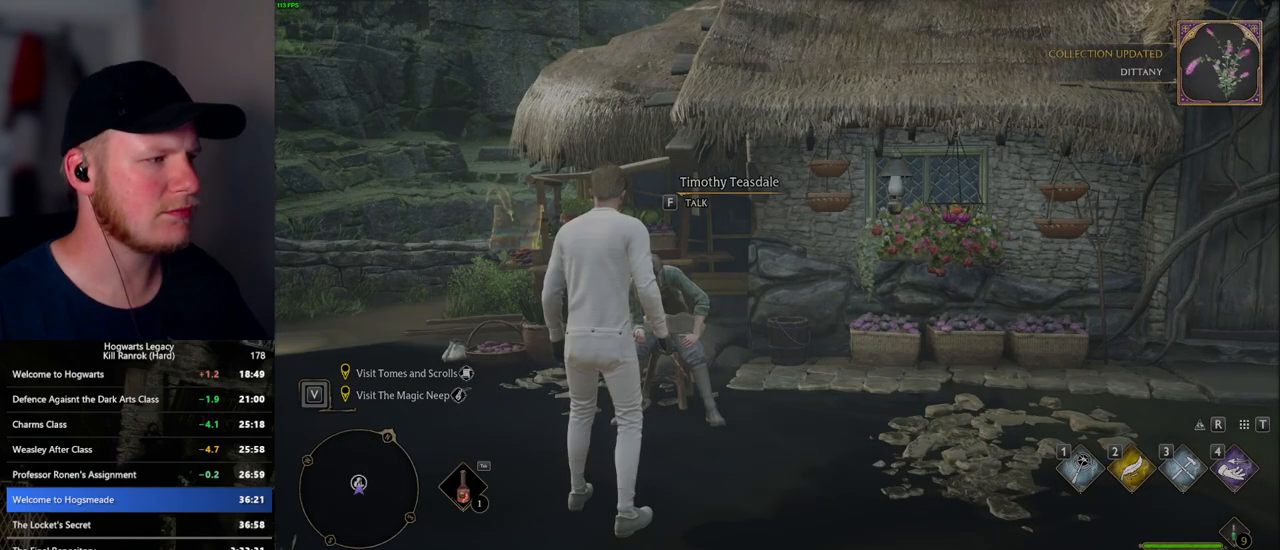
{"keys": [], "mouse": [], "events": []}
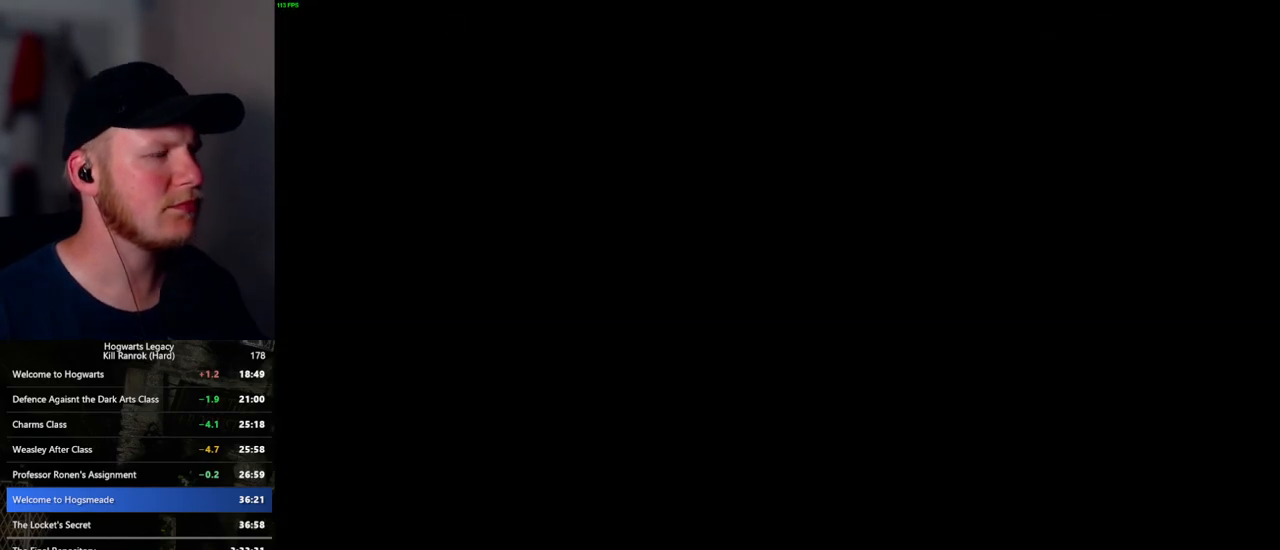
{"keys": [], "mouse": [], "events": []}
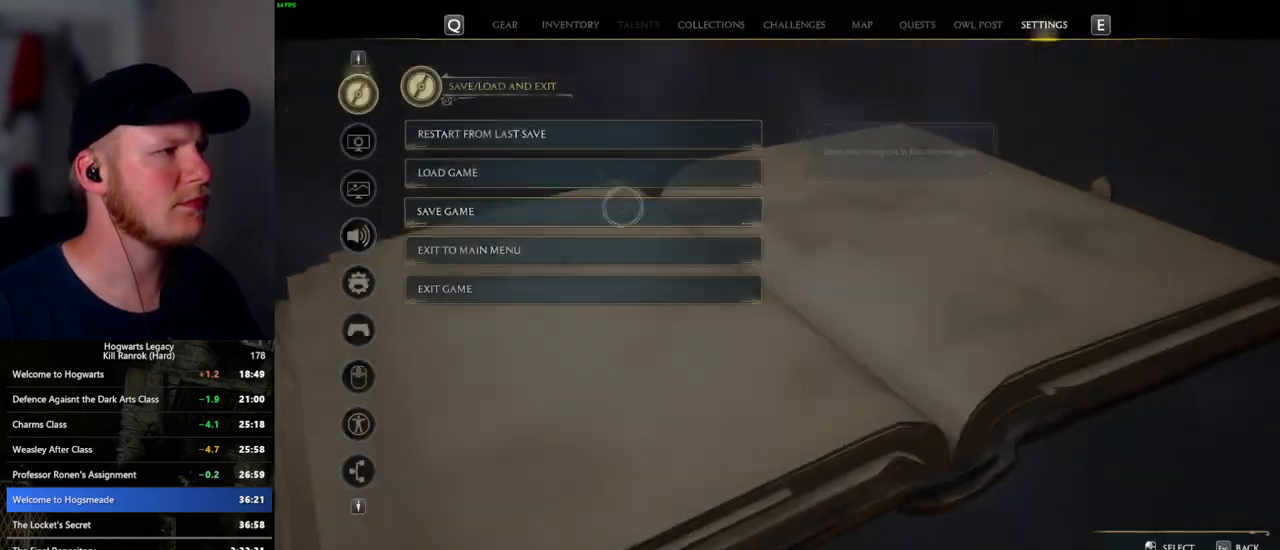
{"keys": ["space"], "mouse": [], "events": [[250, "mouse_left", "down"], [383, "mouse_left", "up"], [433, "space", "down"]]}
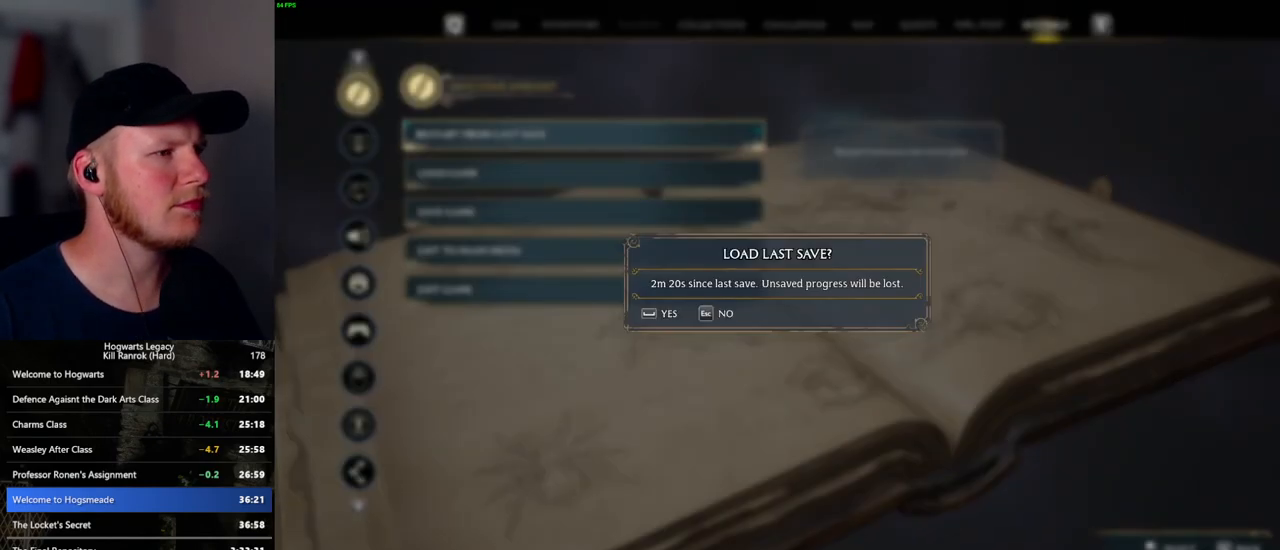
{"keys": ["space"], "mouse": [], "events": [[17, "space", "up"], [100, "space", "down"], [200, "space", "up"], [283, "space", "down"]]}
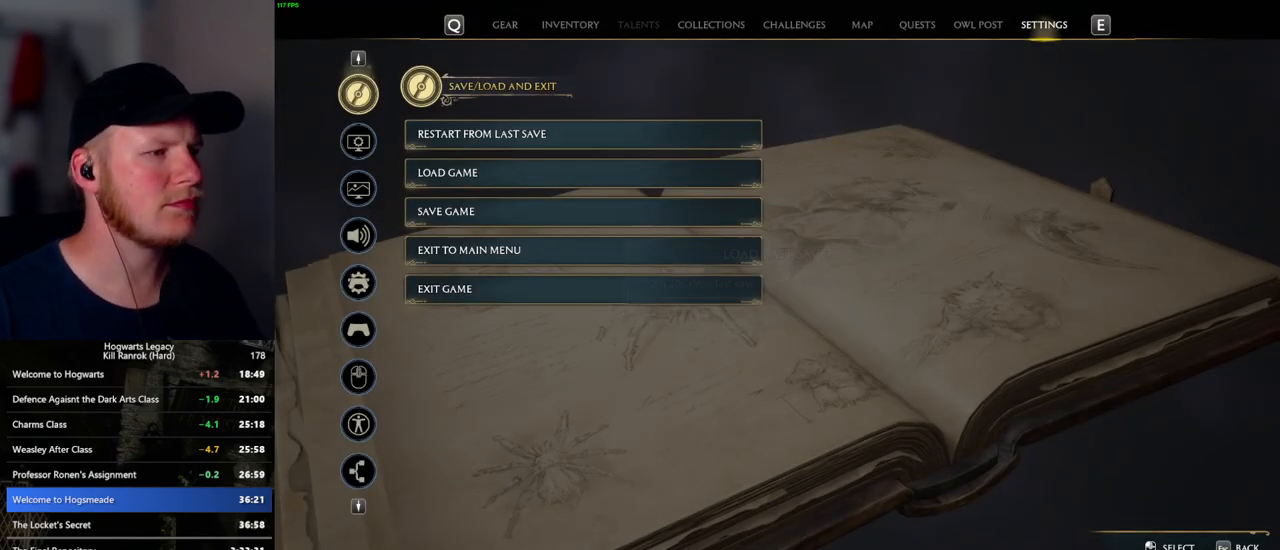
{"keys": [], "mouse": [], "events": [[17, "space", "up"]]}